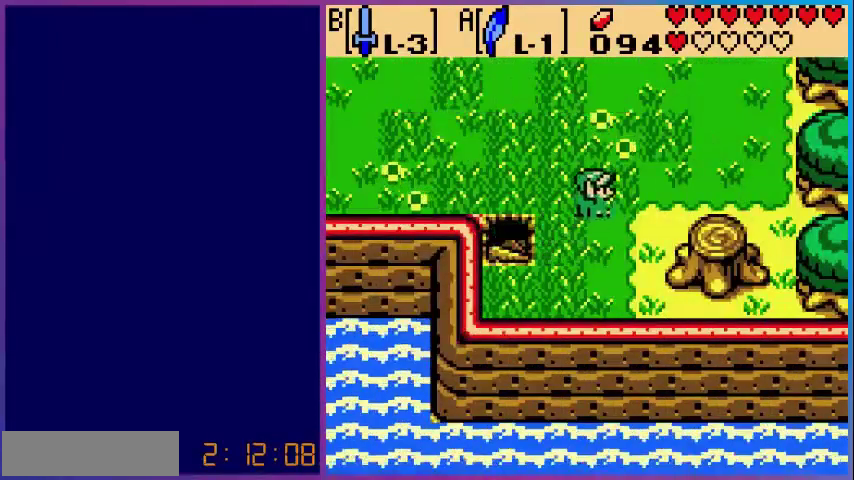
Gameplay with a controller (Nintendo layout); each line is a JSON object with the inputs held at the frame after it. "events" lists button and stick changes between this image and that frame as [ms after this image, input, new state], when the widget could be followed in between. Not read: L3 R3.
{"buttons": ["DPAD_UP"], "events": [[280, "DPAD_RIGHT", "up"]]}
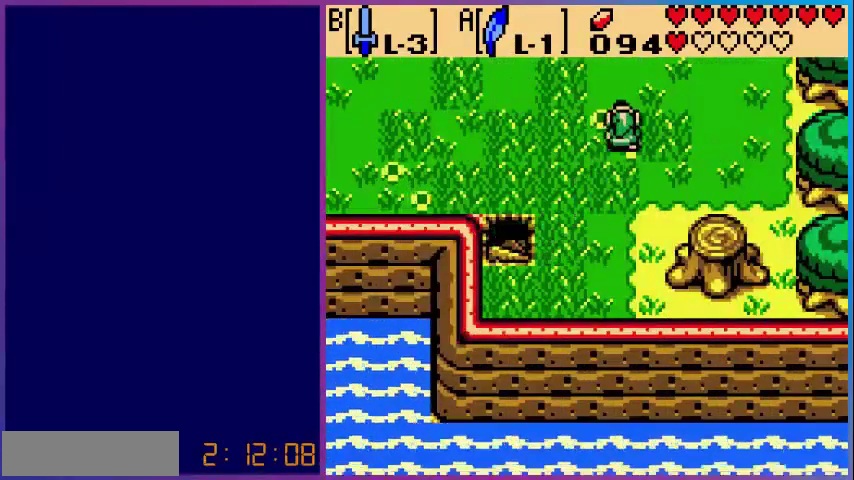
{"buttons": [], "events": [[520, "DPAD_UP", "up"]]}
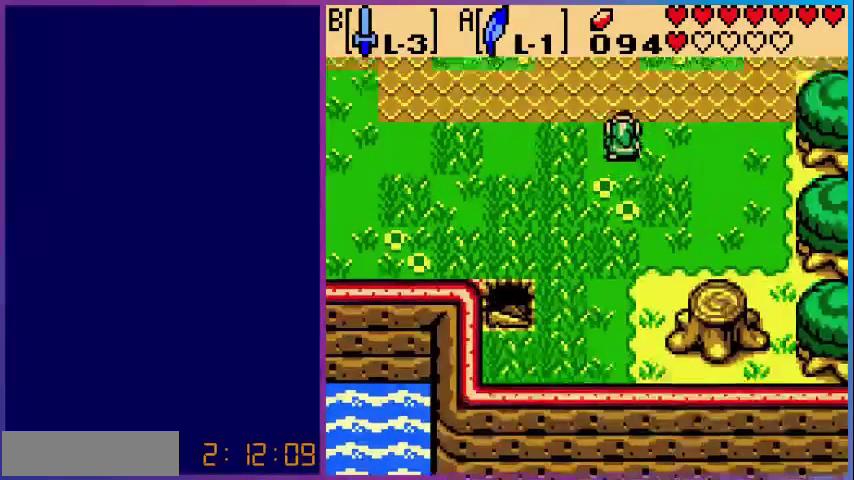
{"buttons": ["DPAD_RIGHT"], "events": [[280, "DPAD_RIGHT", "down"]]}
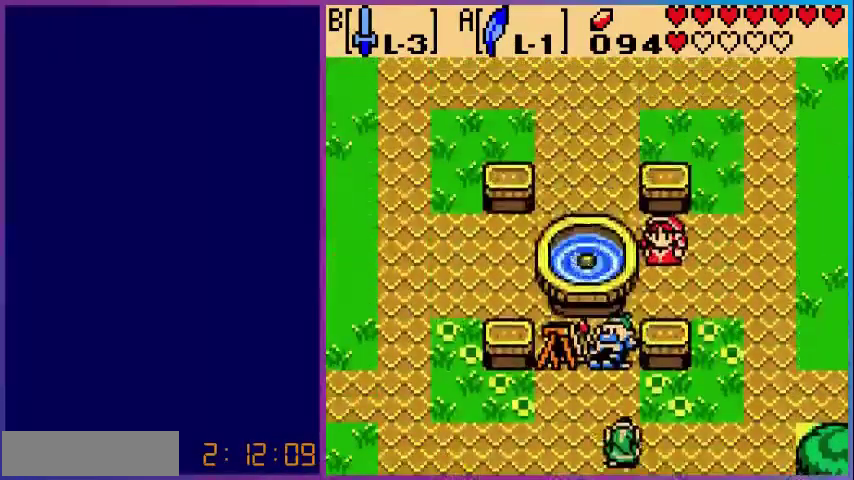
{"buttons": ["DPAD_UP", "DPAD_RIGHT"], "events": [[520, "DPAD_UP", "down"]]}
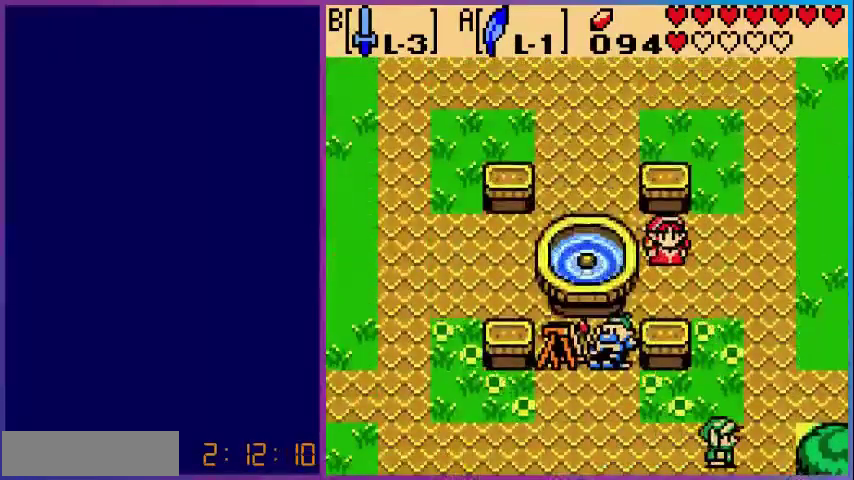
{"buttons": ["DPAD_RIGHT"], "events": [[360, "DPAD_UP", "up"]]}
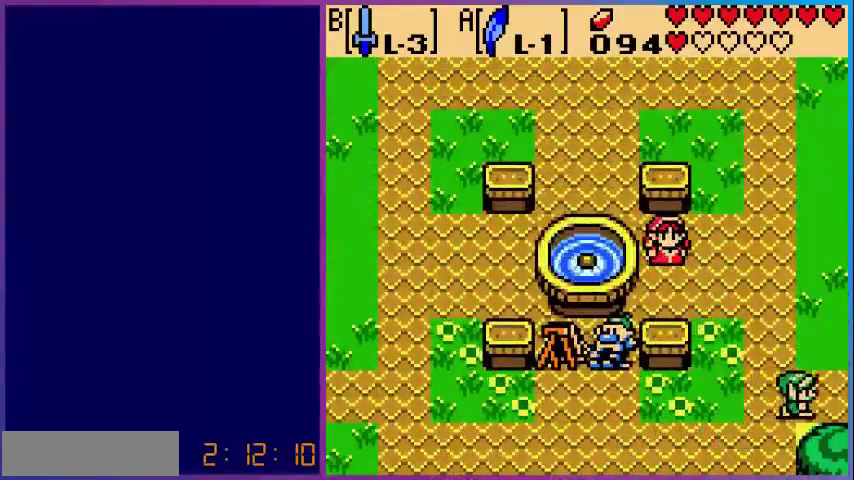
{"buttons": [], "events": [[440, "DPAD_RIGHT", "up"]]}
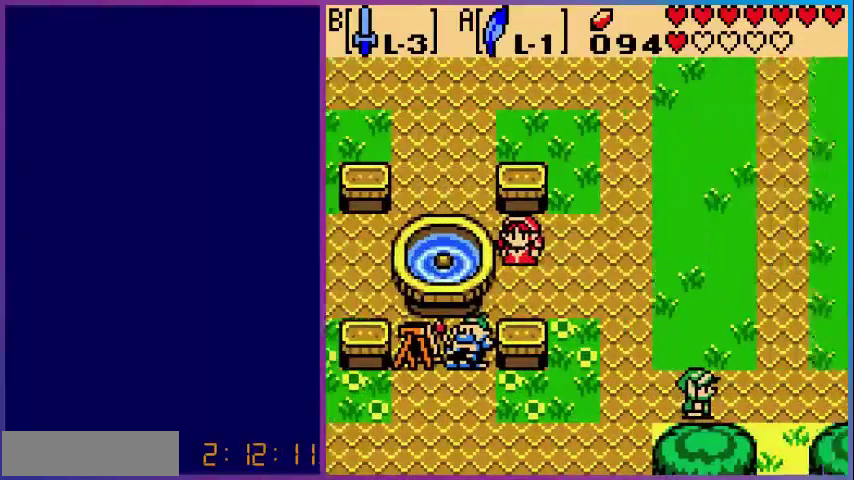
{"buttons": ["DPAD_RIGHT"], "events": [[240, "DPAD_RIGHT", "down"]]}
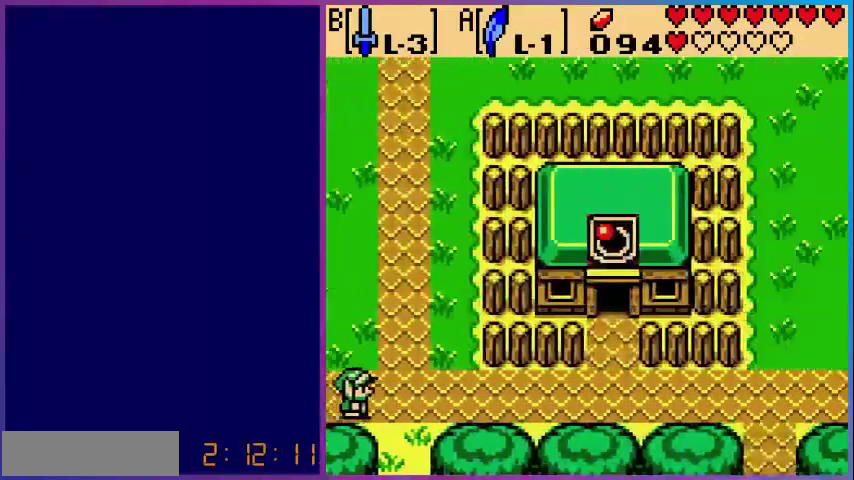
{"buttons": ["DPAD_RIGHT"], "events": [[320, "A", "down"], [480, "A", "up"]]}
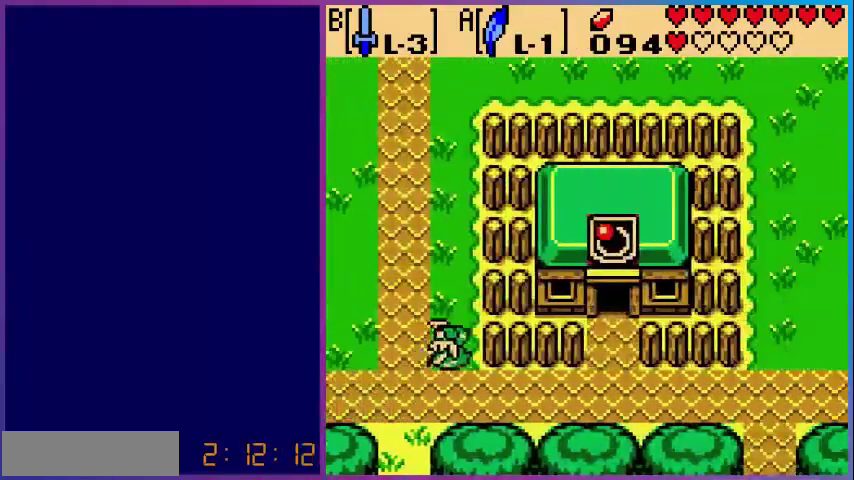
{"buttons": ["A", "DPAD_RIGHT"], "events": [[360, "A", "down"]]}
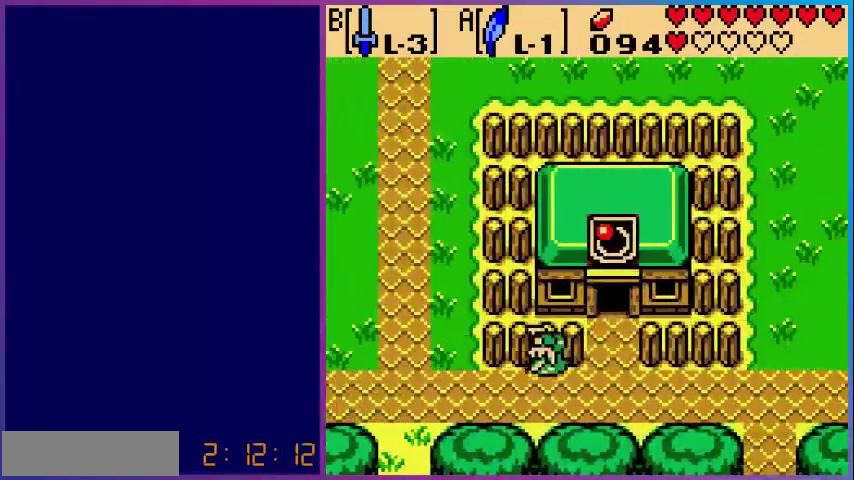
{"buttons": ["A", "DPAD_RIGHT"], "events": [[40, "A", "up"], [440, "A", "down"]]}
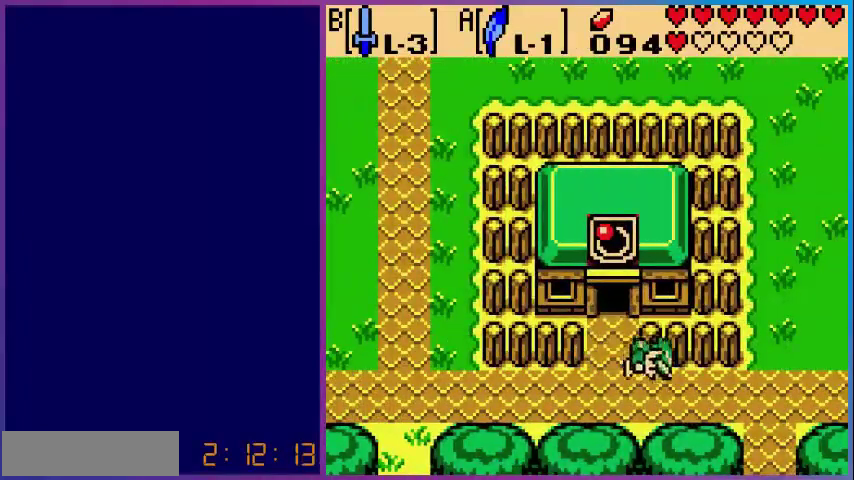
{"buttons": ["DPAD_RIGHT"], "events": [[80, "A", "up"]]}
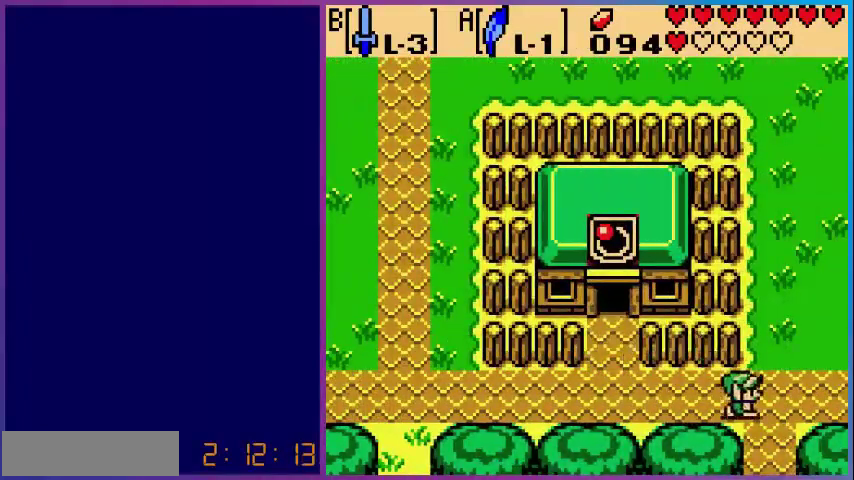
{"buttons": ["DPAD_RIGHT"], "events": []}
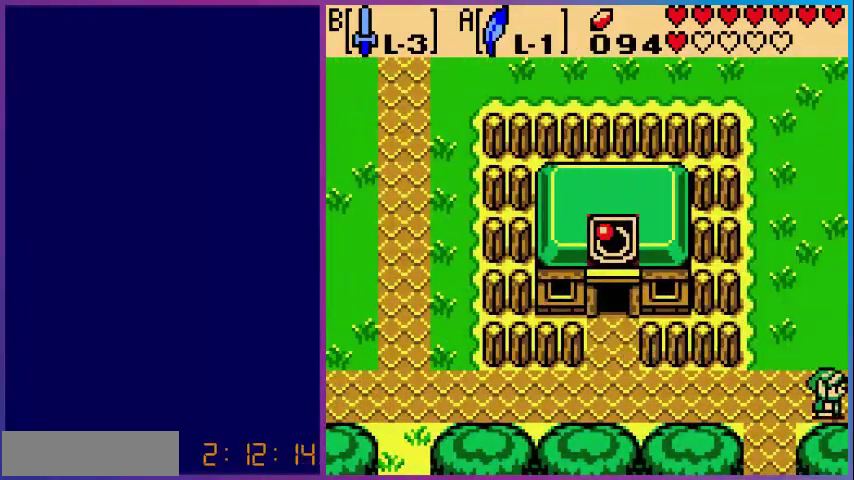
{"buttons": ["DPAD_RIGHT"], "events": [[160, "DPAD_RIGHT", "up"], [360, "DPAD_RIGHT", "down"]]}
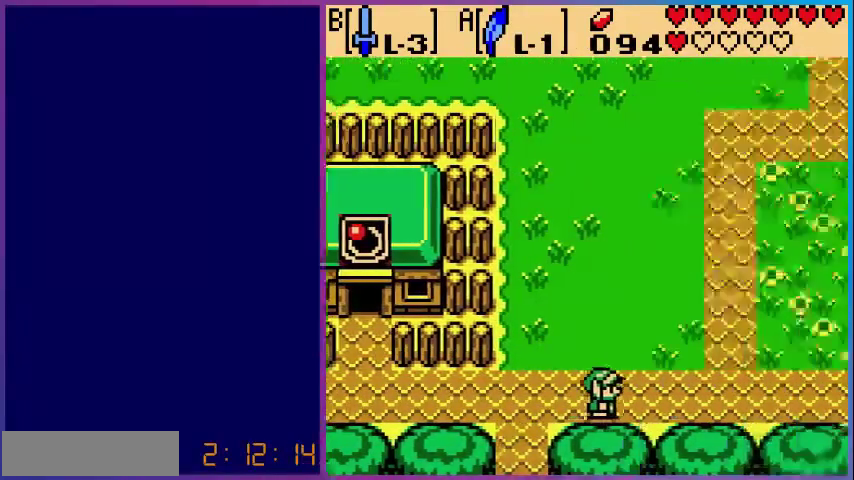
{"buttons": ["DPAD_RIGHT"], "events": []}
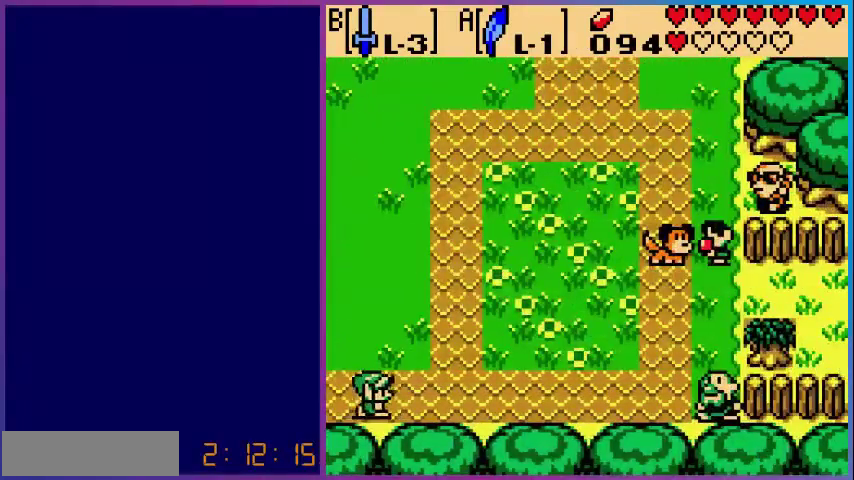
{"buttons": ["DPAD_RIGHT"], "events": []}
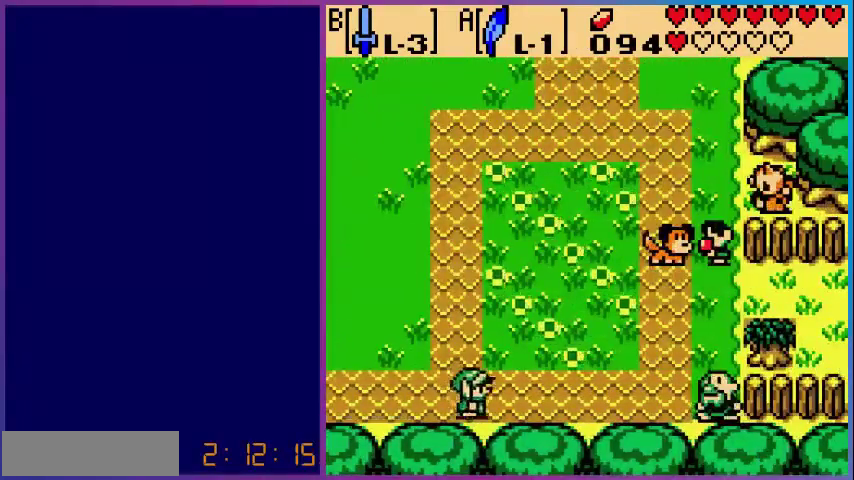
{"buttons": ["DPAD_RIGHT"], "events": []}
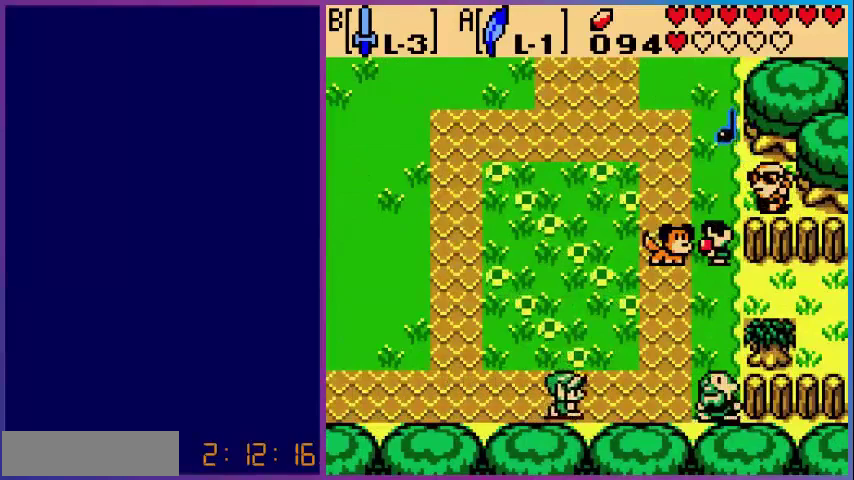
{"buttons": ["DPAD_UP", "DPAD_RIGHT"], "events": [[120, "DPAD_UP", "down"]]}
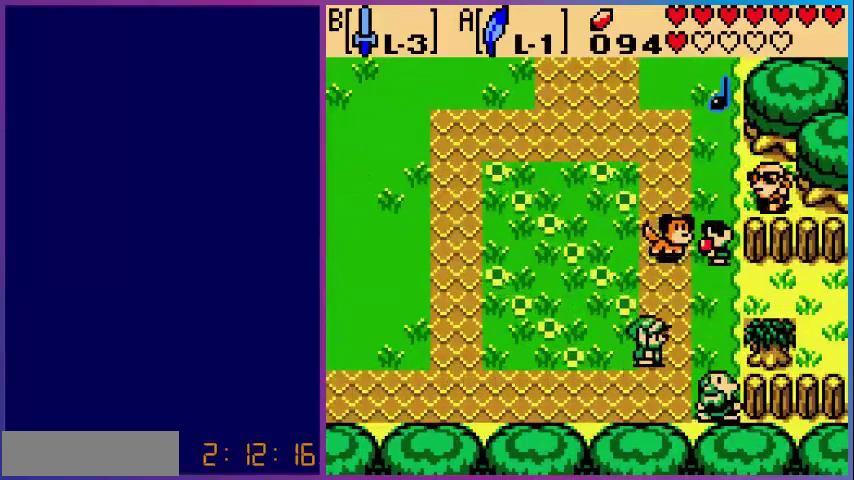
{"buttons": ["DPAD_RIGHT"], "events": [[400, "DPAD_UP", "up"]]}
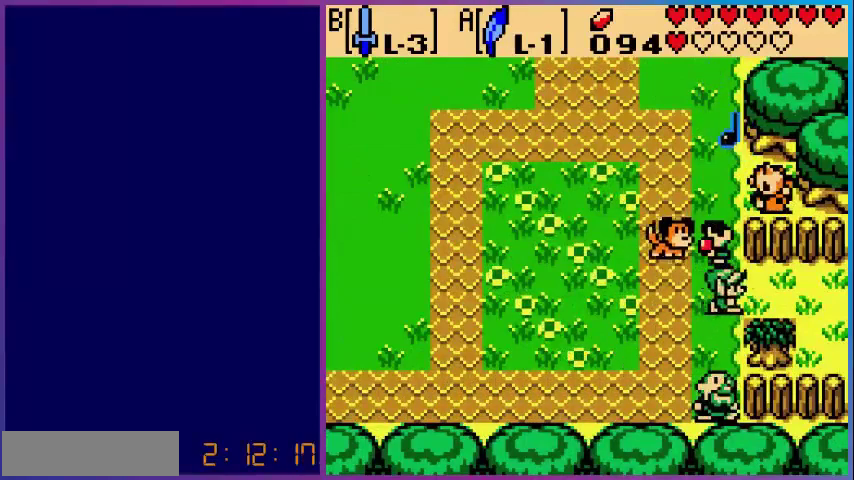
{"buttons": ["DPAD_RIGHT"], "events": []}
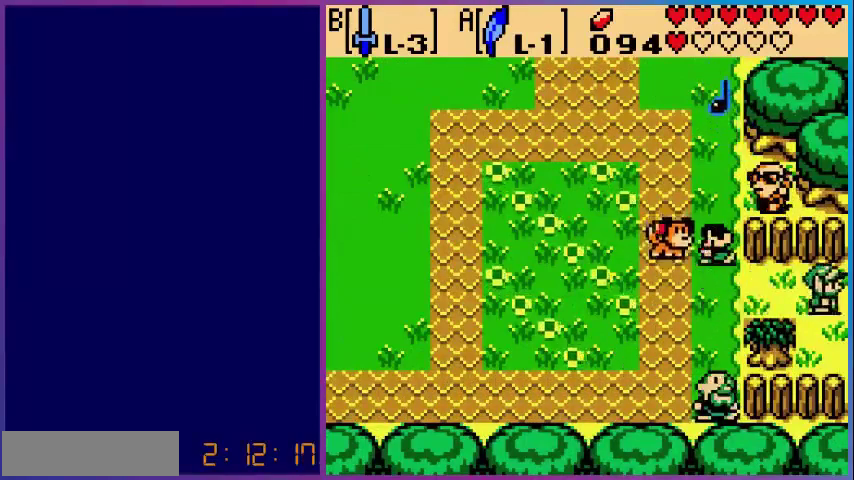
{"buttons": [], "events": [[400, "DPAD_RIGHT", "up"]]}
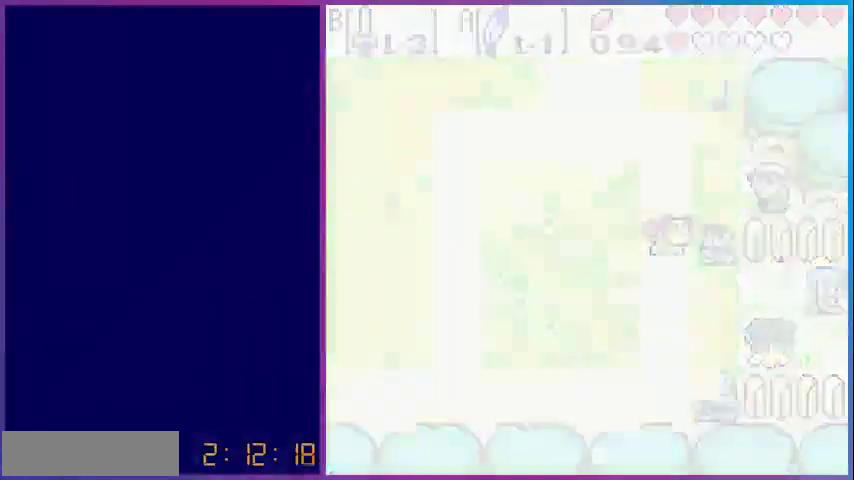
{"buttons": ["DPAD_RIGHT"], "events": [[360, "DPAD_RIGHT", "down"]]}
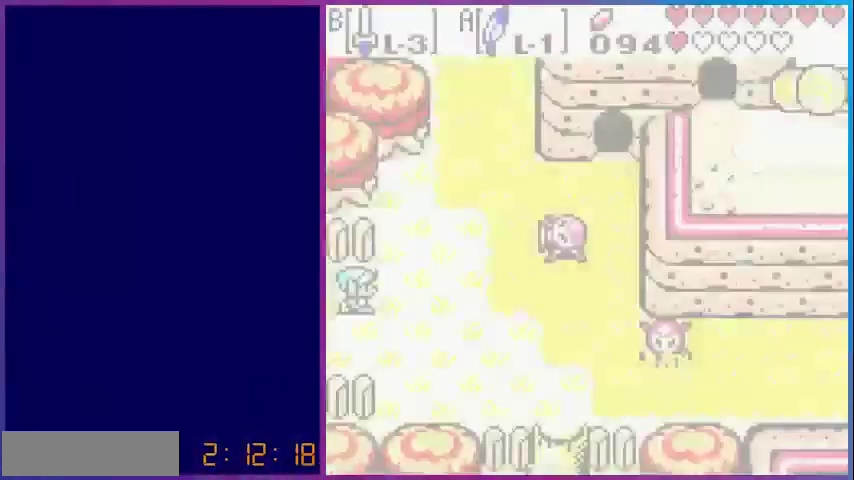
{"buttons": ["DPAD_RIGHT"], "events": []}
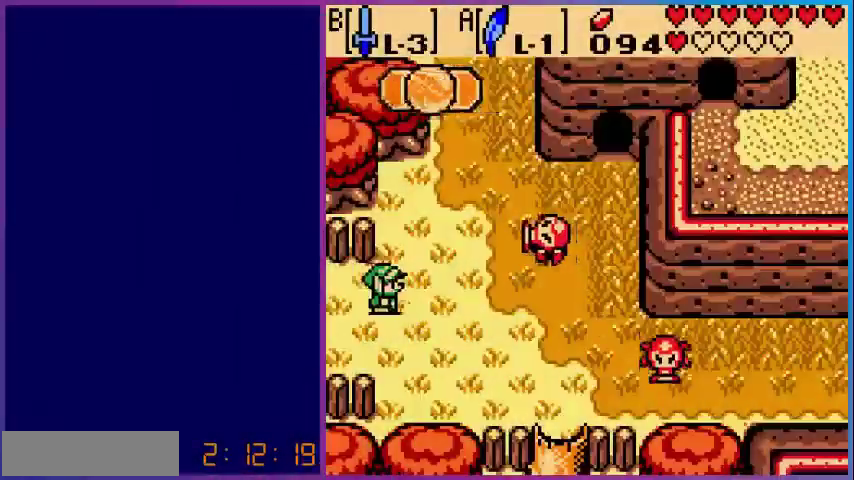
{"buttons": ["DPAD_DOWN", "DPAD_RIGHT"], "events": [[80, "DPAD_DOWN", "down"]]}
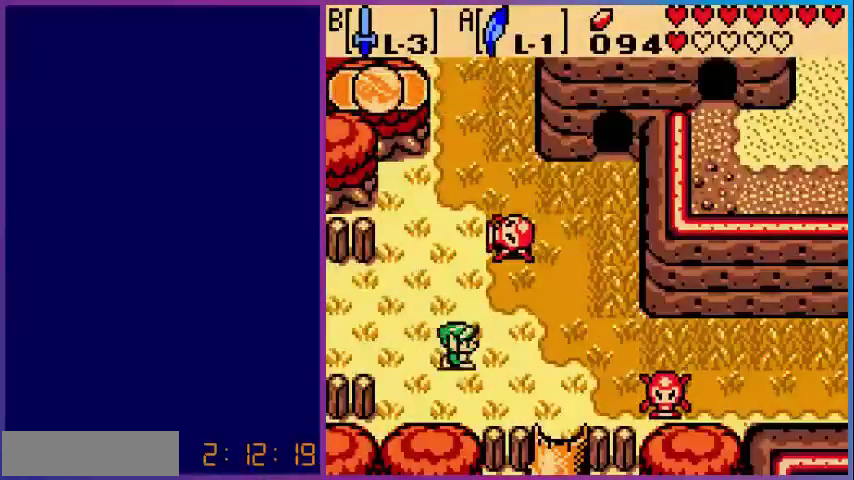
{"buttons": ["DPAD_RIGHT"], "events": [[400, "DPAD_DOWN", "up"]]}
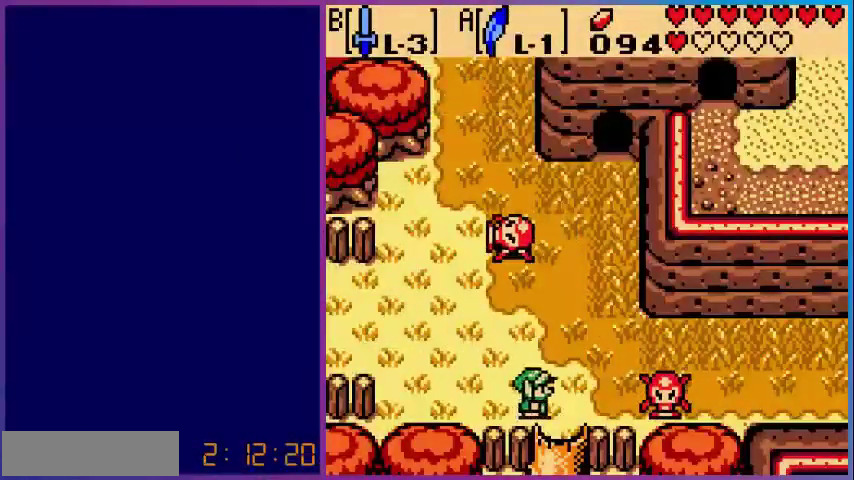
{"buttons": ["DPAD_DOWN"], "events": [[80, "DPAD_DOWN", "down"], [120, "DPAD_RIGHT", "up"]]}
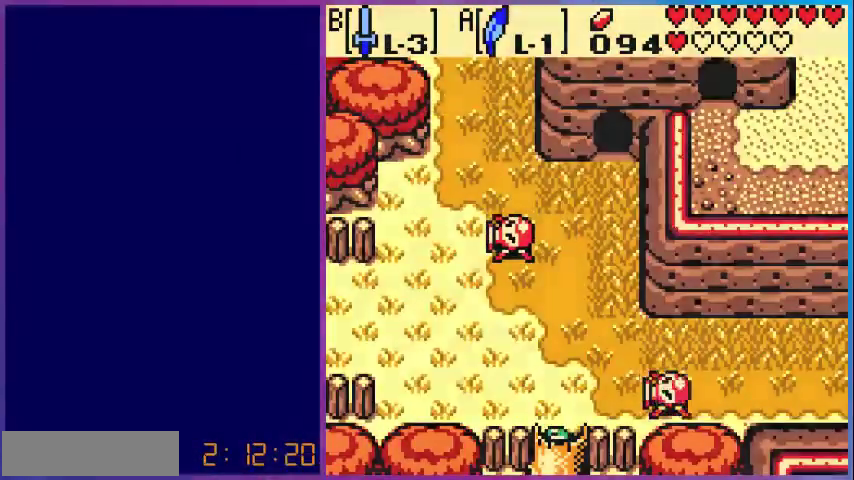
{"buttons": [], "events": [[200, "DPAD_DOWN", "up"]]}
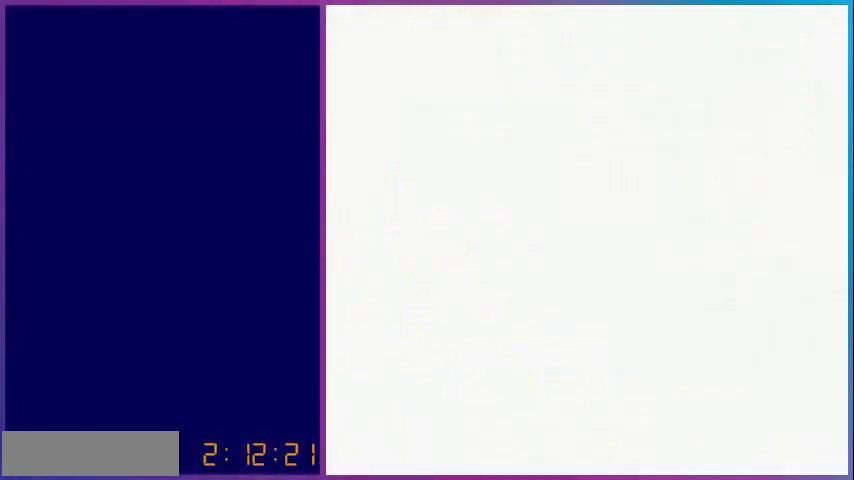
{"buttons": ["DPAD_DOWN"], "events": [[440, "DPAD_DOWN", "down"]]}
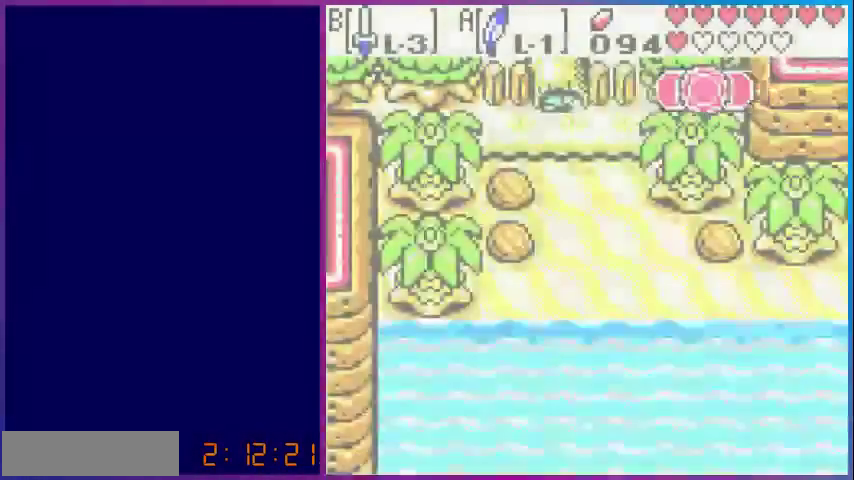
{"buttons": ["DPAD_DOWN", "DPAD_RIGHT"], "events": [[480, "DPAD_RIGHT", "down"]]}
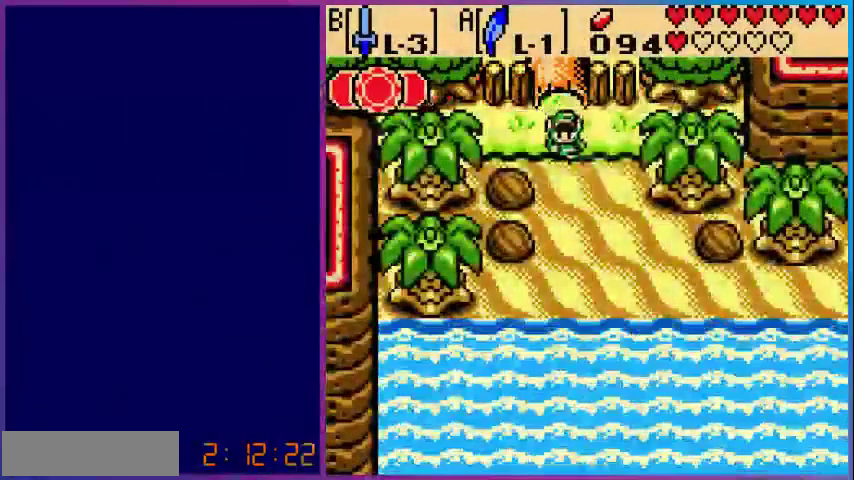
{"buttons": ["DPAD_DOWN", "DPAD_RIGHT"], "events": []}
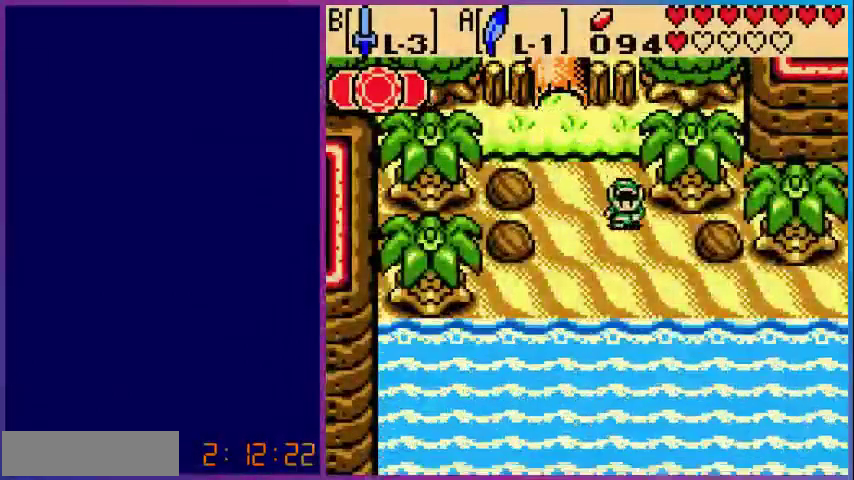
{"buttons": ["DPAD_DOWN", "DPAD_RIGHT"], "events": []}